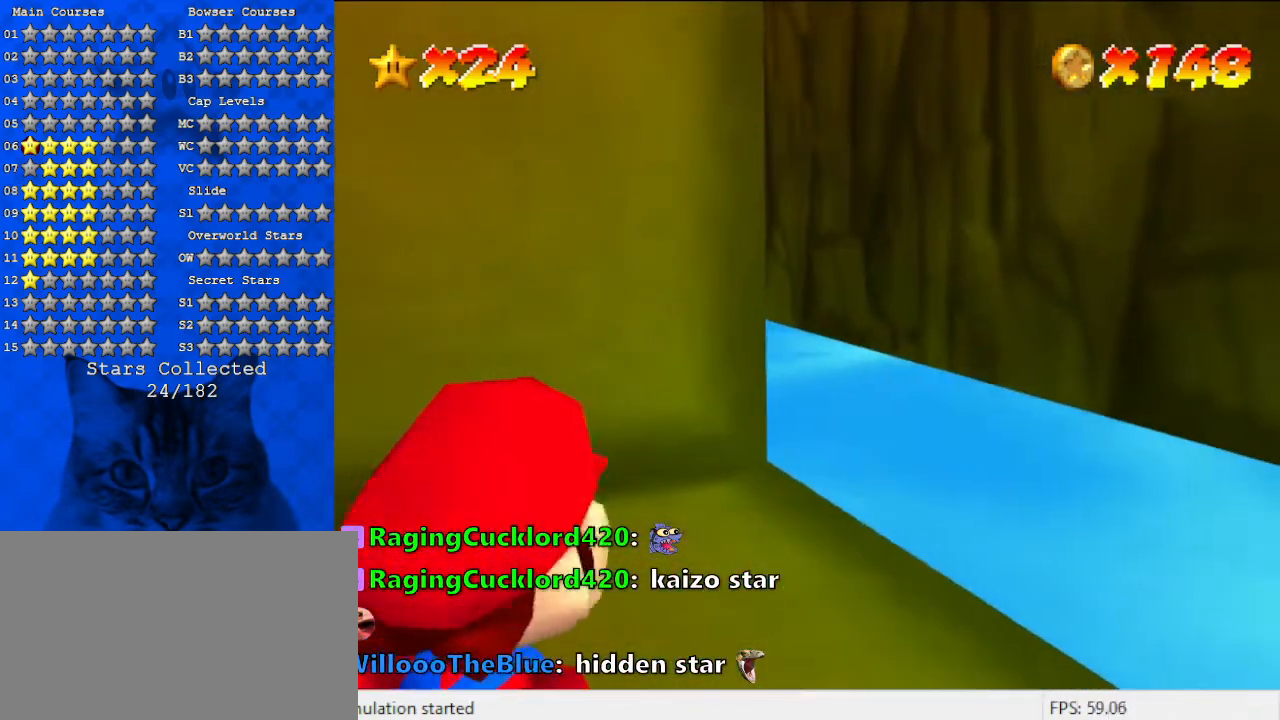
Gameplay with keyboard; each line is a JSON object with the keys held at the frame after it. "events" lists presses ("down") and releases ("up") of "a", "c", "ctrl", "d", "down", "left", "return", "right", "s", "shift", "up", "w", "x" and "y" between this image and that frame as [ms after this image, input, new state], when the widget could be followed in between. No other keys are recorded. Mouse input is not recorded.
{"keys": [], "events": [[167, "a", "down"], [300, "a", "up"]]}
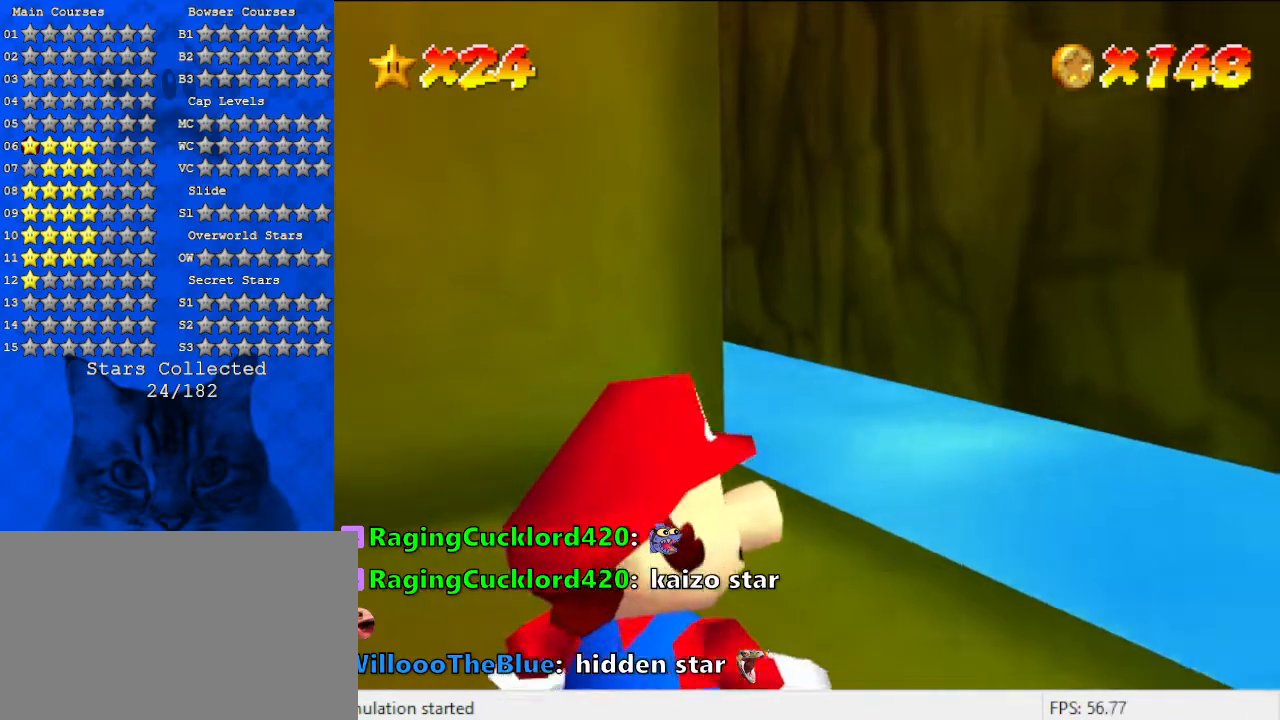
{"keys": ["return"], "events": [[333, "d", "down"], [400, "d", "up"], [467, "return", "down"]]}
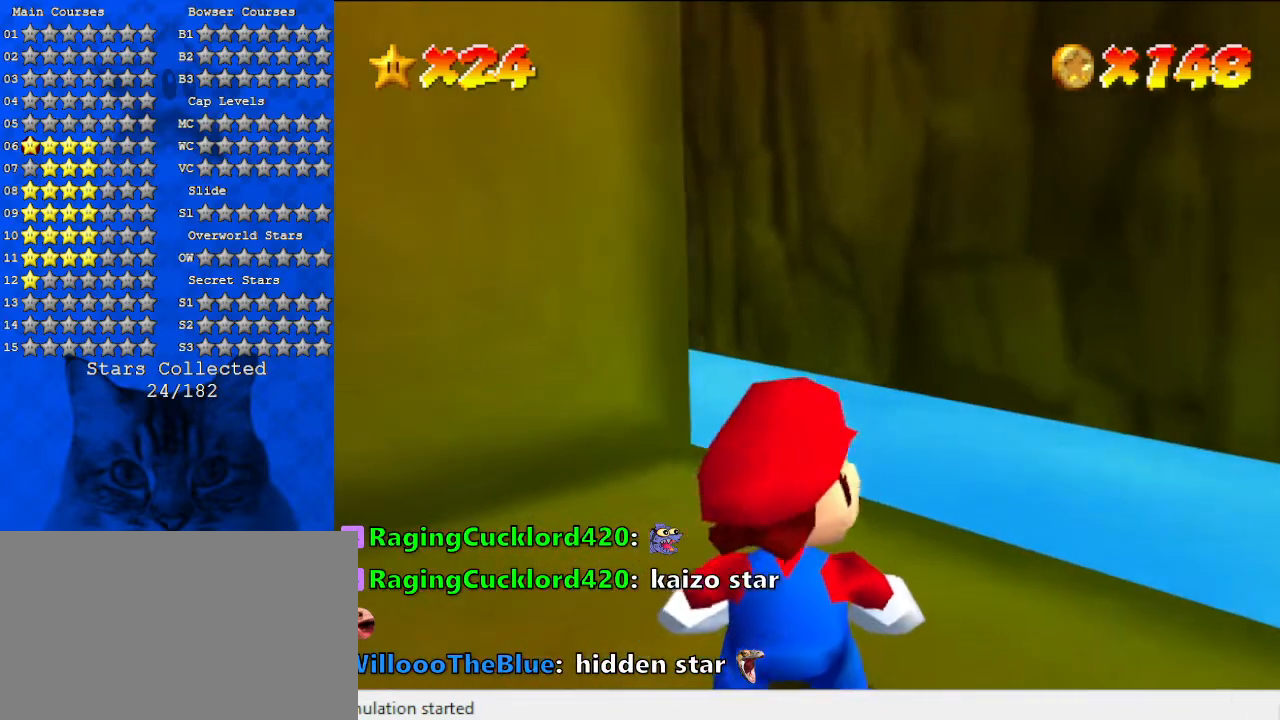
{"keys": [], "events": [[67, "return", "up"]]}
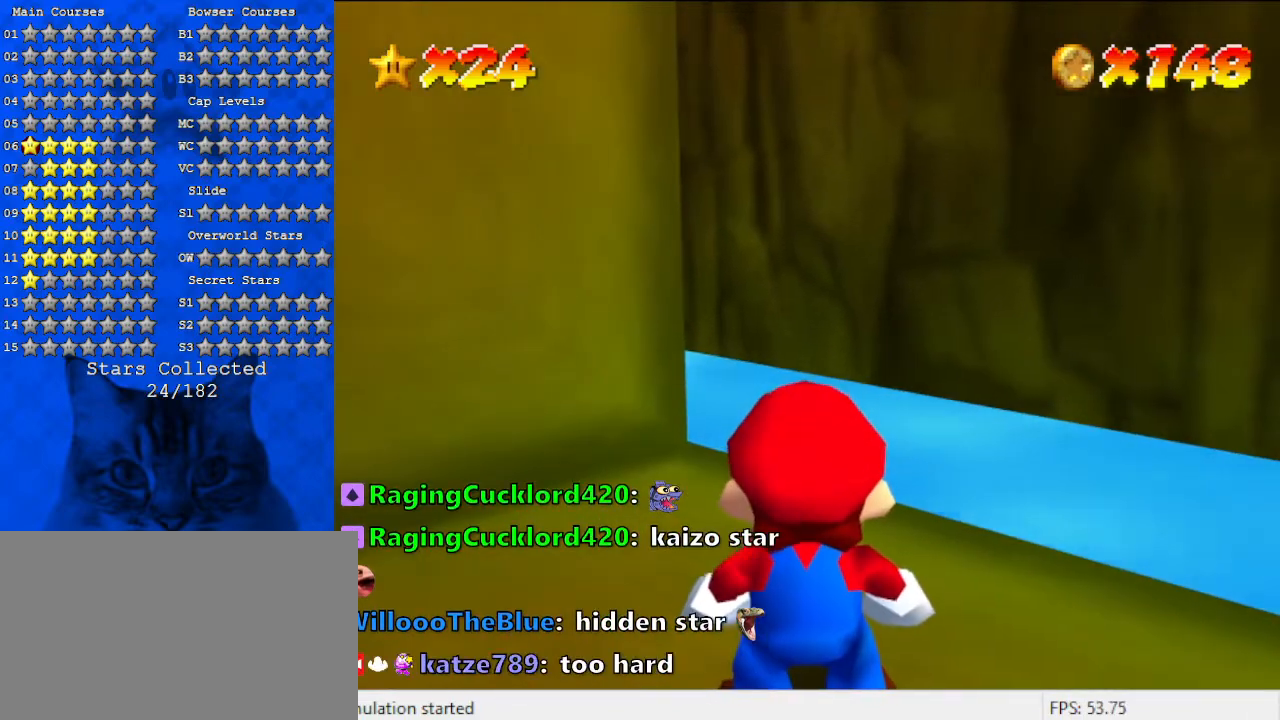
{"keys": [], "events": []}
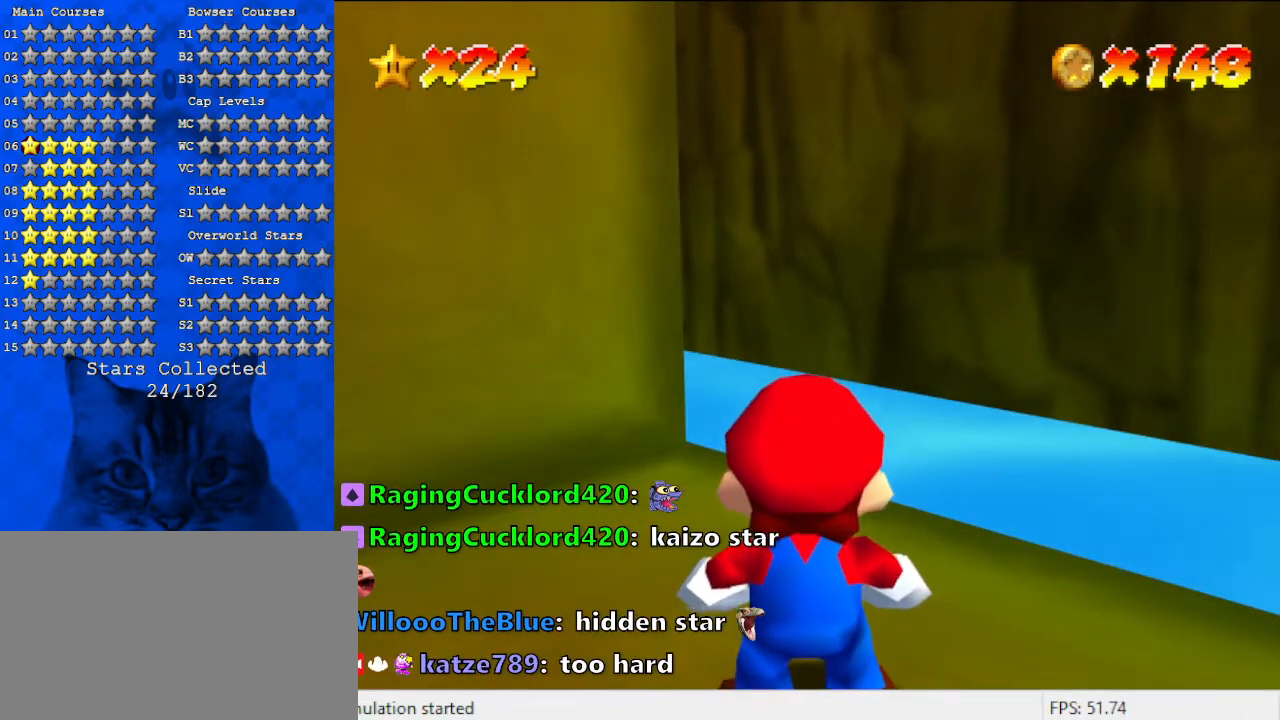
{"keys": ["up"], "events": [[267, "left", "down"], [400, "up", "down"], [433, "left", "up"]]}
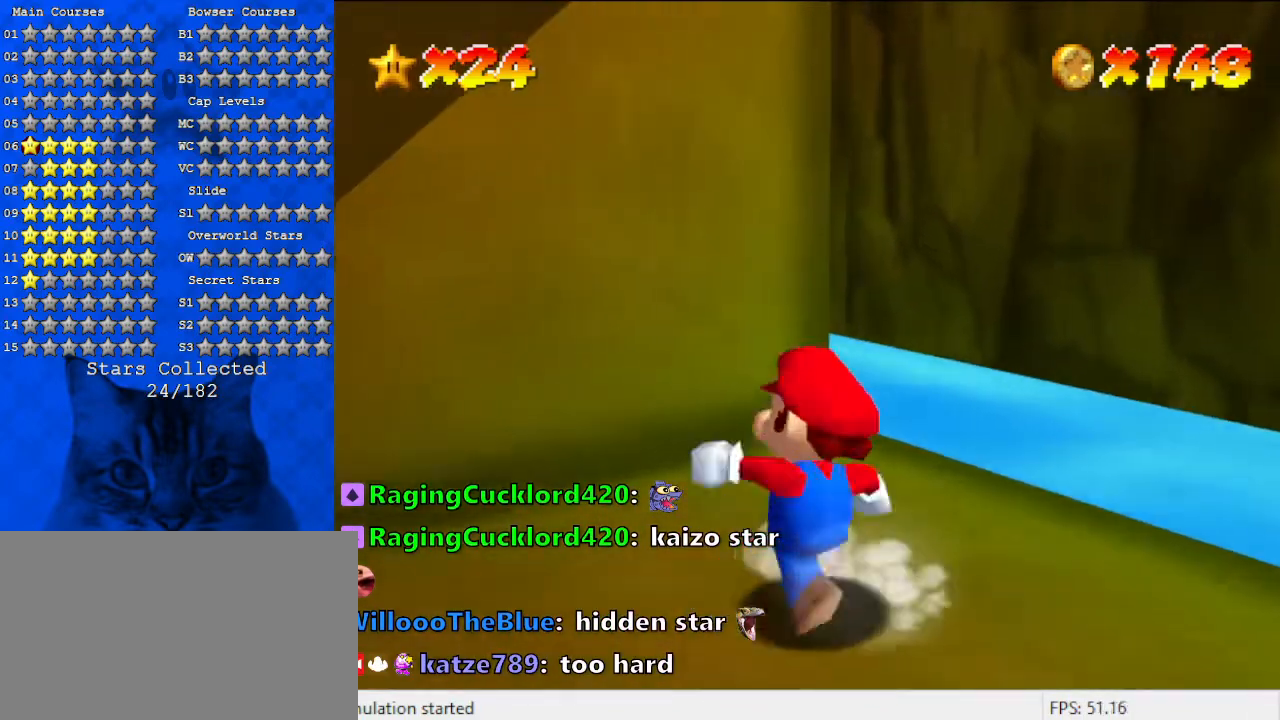
{"keys": ["up"], "events": [[133, "right", "down"], [367, "shift", "down"], [367, "y", "down"], [467, "y", "up"], [500, "right", "up"], [500, "shift", "up"]]}
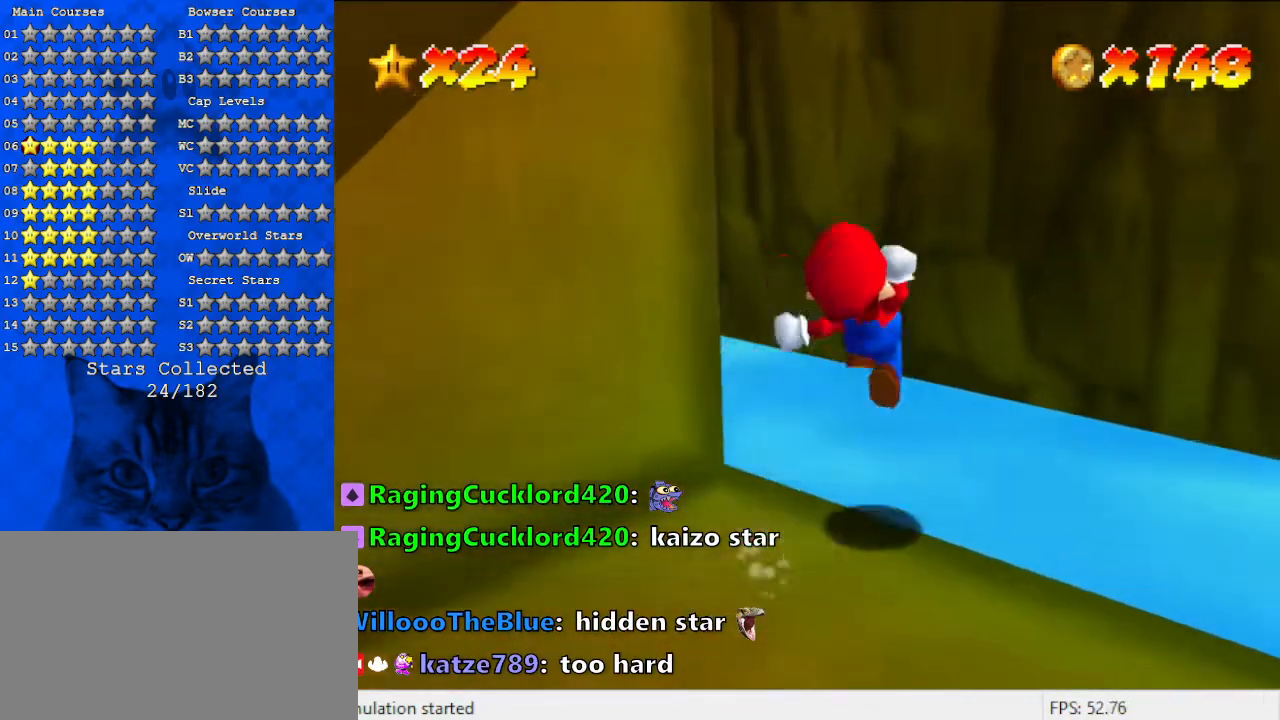
{"keys": ["right", "shift", "up"], "events": [[100, "d", "down"], [267, "s", "down"], [367, "s", "up"], [433, "d", "up"], [467, "right", "down"], [500, "shift", "down"]]}
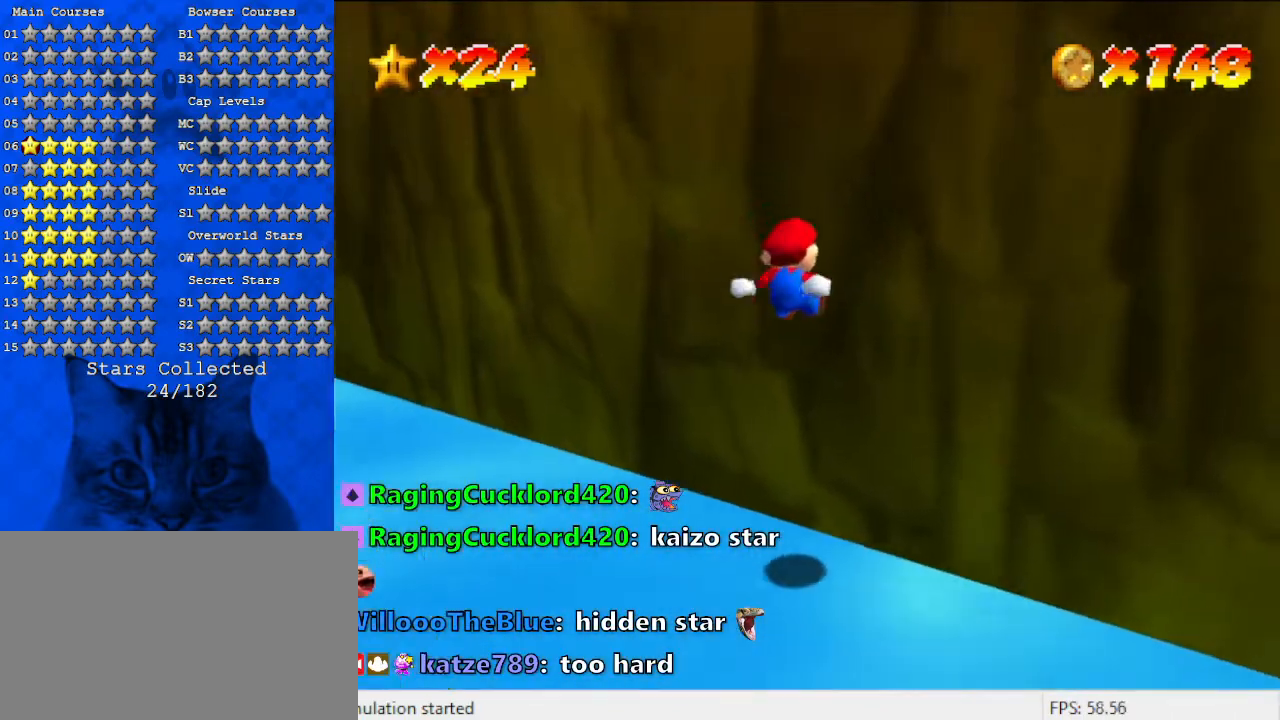
{"keys": ["left"], "events": [[67, "right", "up"], [100, "left", "down"], [100, "shift", "up"], [167, "shift", "down"], [300, "up", "up"], [500, "shift", "up"]]}
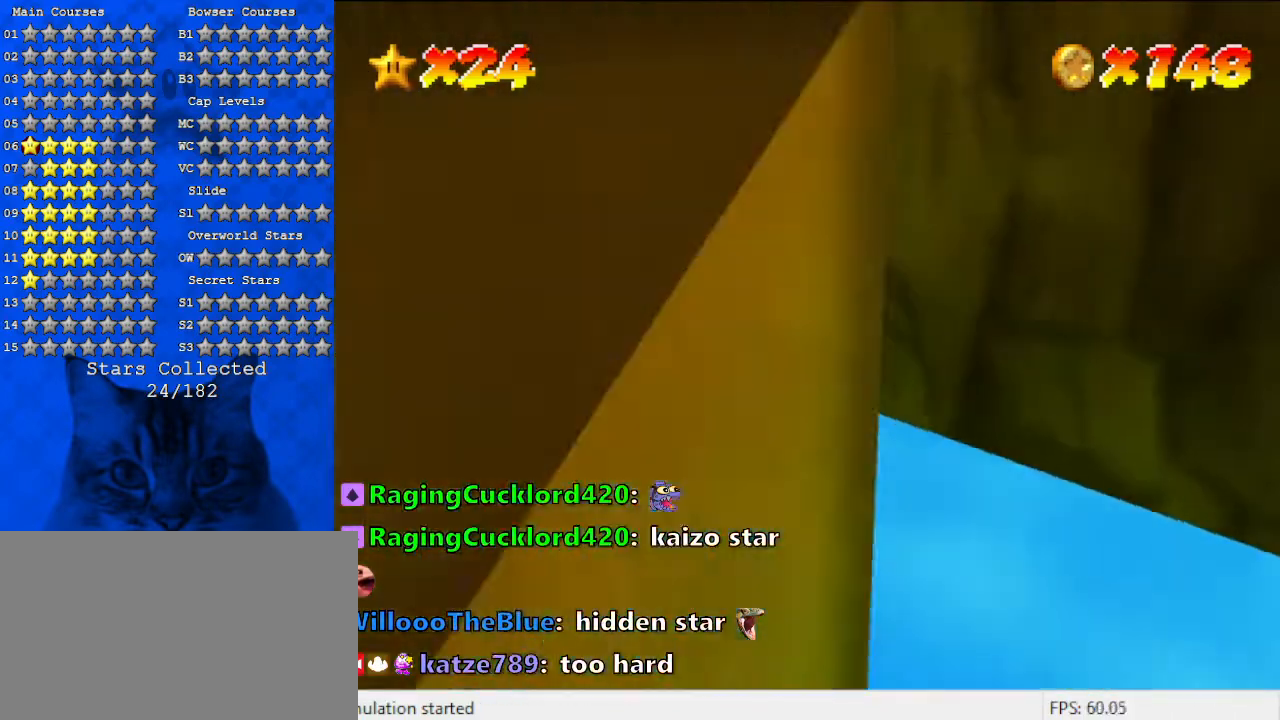
{"keys": ["right", "shift", "up"], "events": [[100, "shift", "down"], [133, "shift", "up"], [167, "right", "down"], [233, "left", "up"], [233, "shift", "down"], [233, "up", "down"]]}
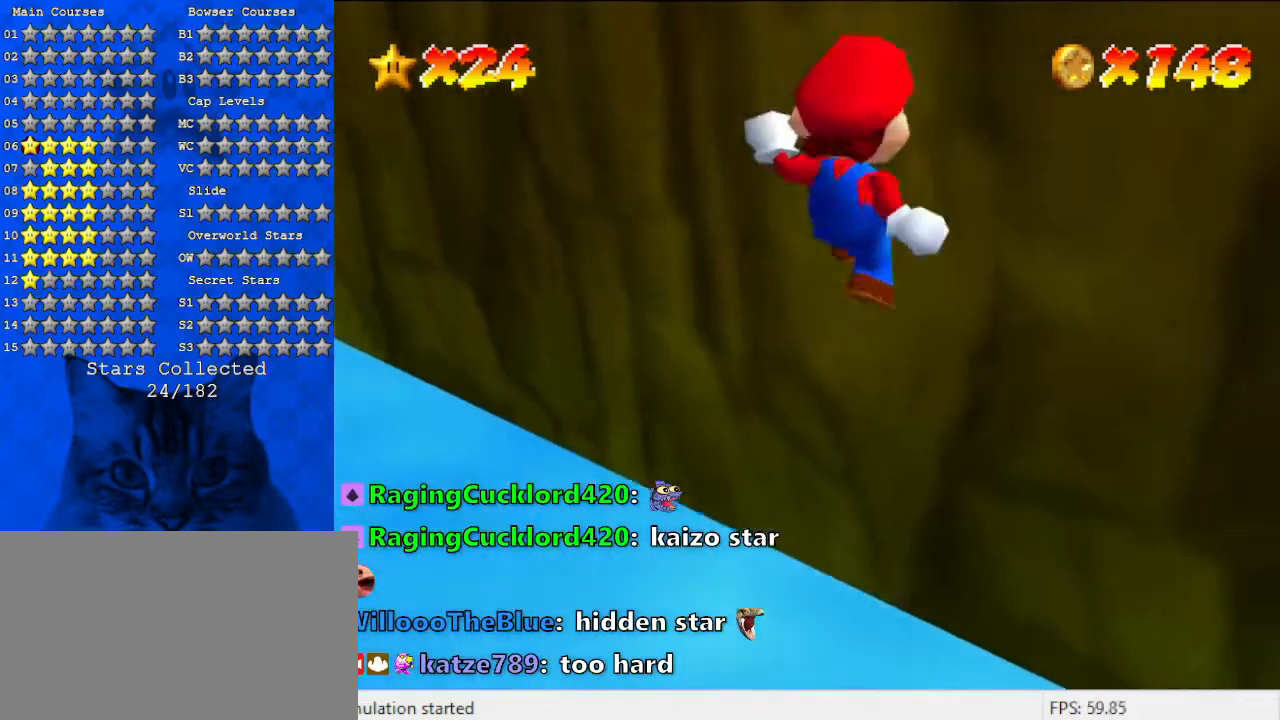
{"keys": ["left", "shift"], "events": [[67, "shift", "up"], [167, "shift", "down"], [233, "left", "down"], [233, "shift", "up"], [300, "right", "up"], [300, "up", "up"], [367, "shift", "down"]]}
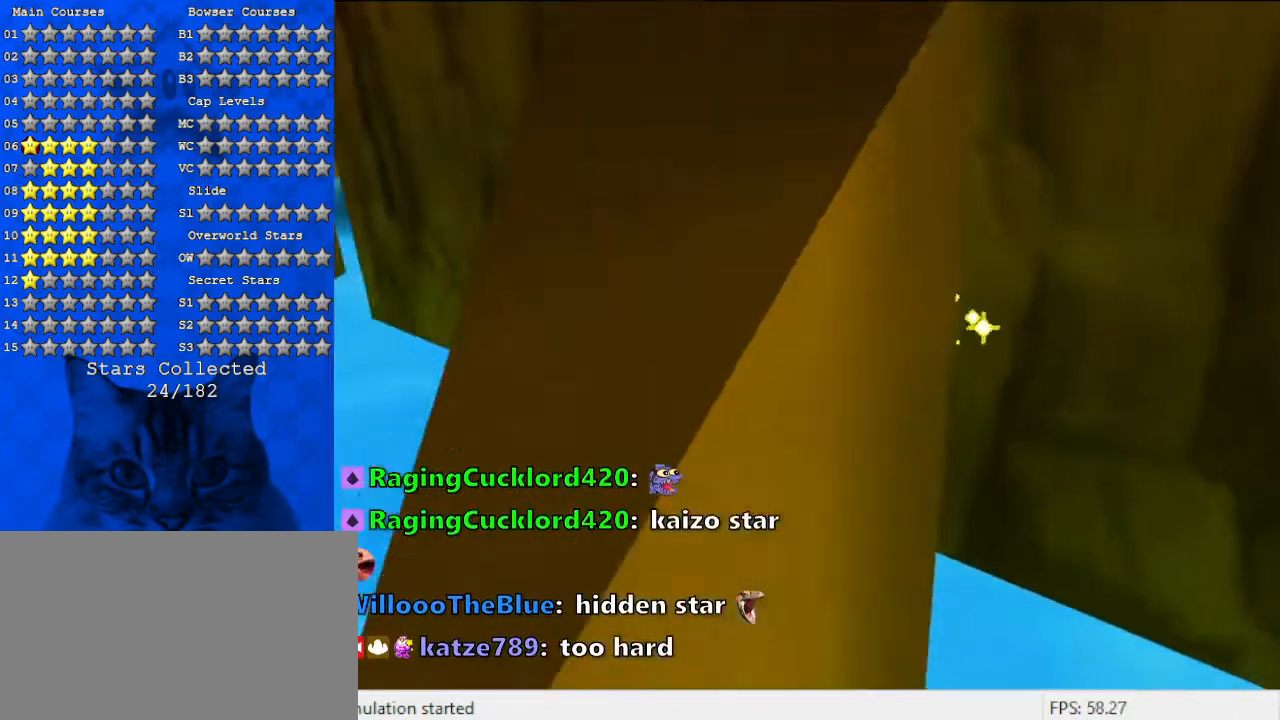
{"keys": ["right", "shift", "up"], "events": [[167, "shift", "up"], [367, "right", "down"], [367, "shift", "down"], [433, "left", "up"], [467, "up", "down"]]}
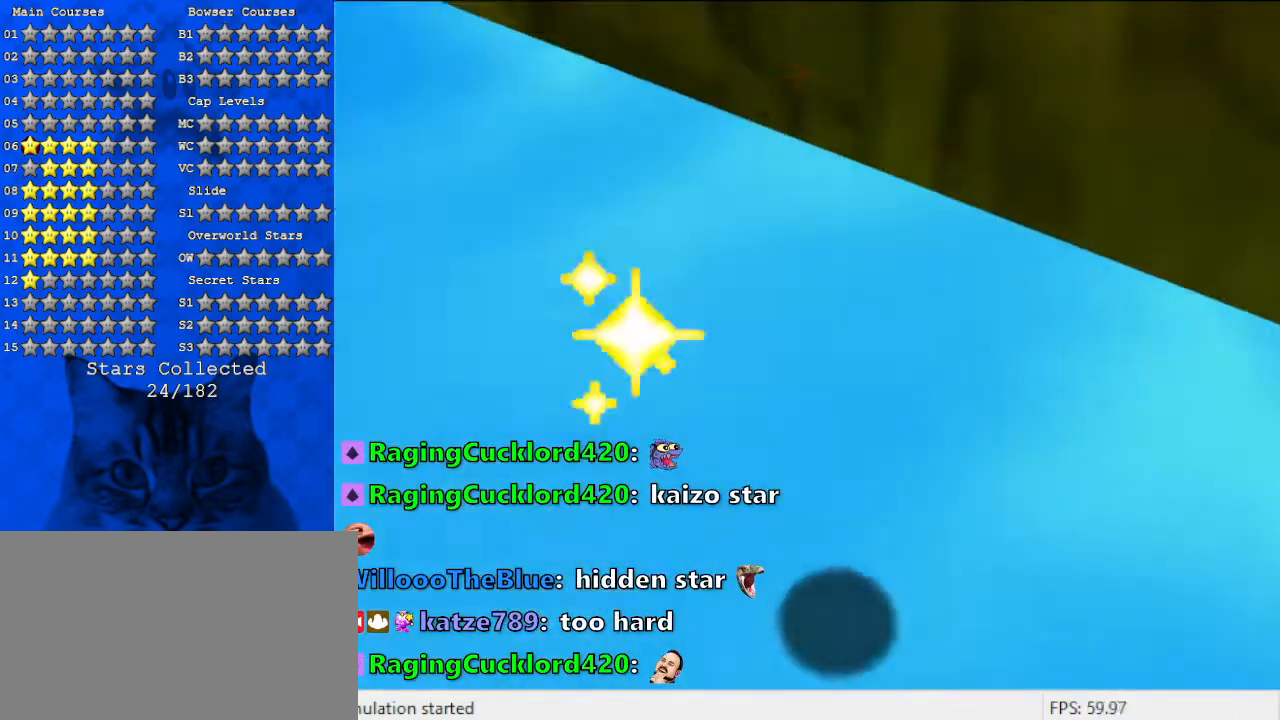
{"keys": ["right", "shift", "up"], "events": [[233, "d", "down"], [333, "shift", "up"], [367, "d", "up"], [467, "shift", "down"]]}
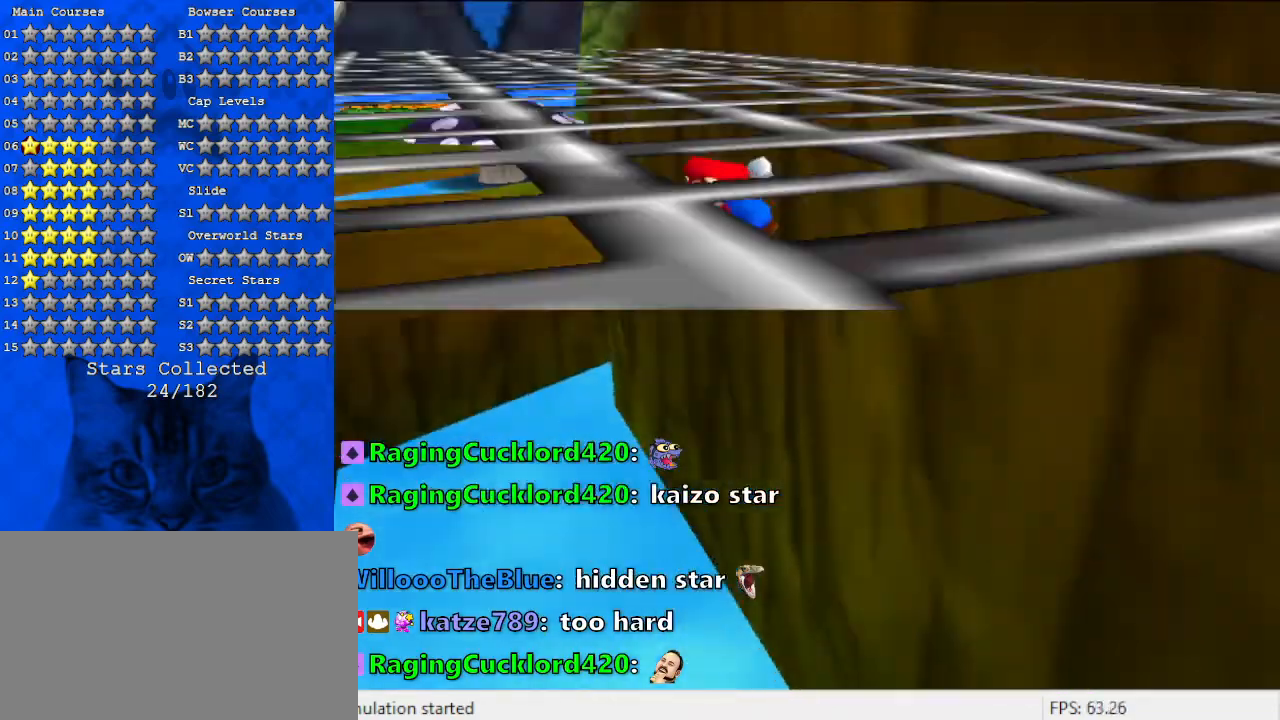
{"keys": ["left", "shift"], "events": [[33, "up", "up"], [67, "left", "down"], [67, "right", "up"], [233, "shift", "up"], [500, "shift", "down"]]}
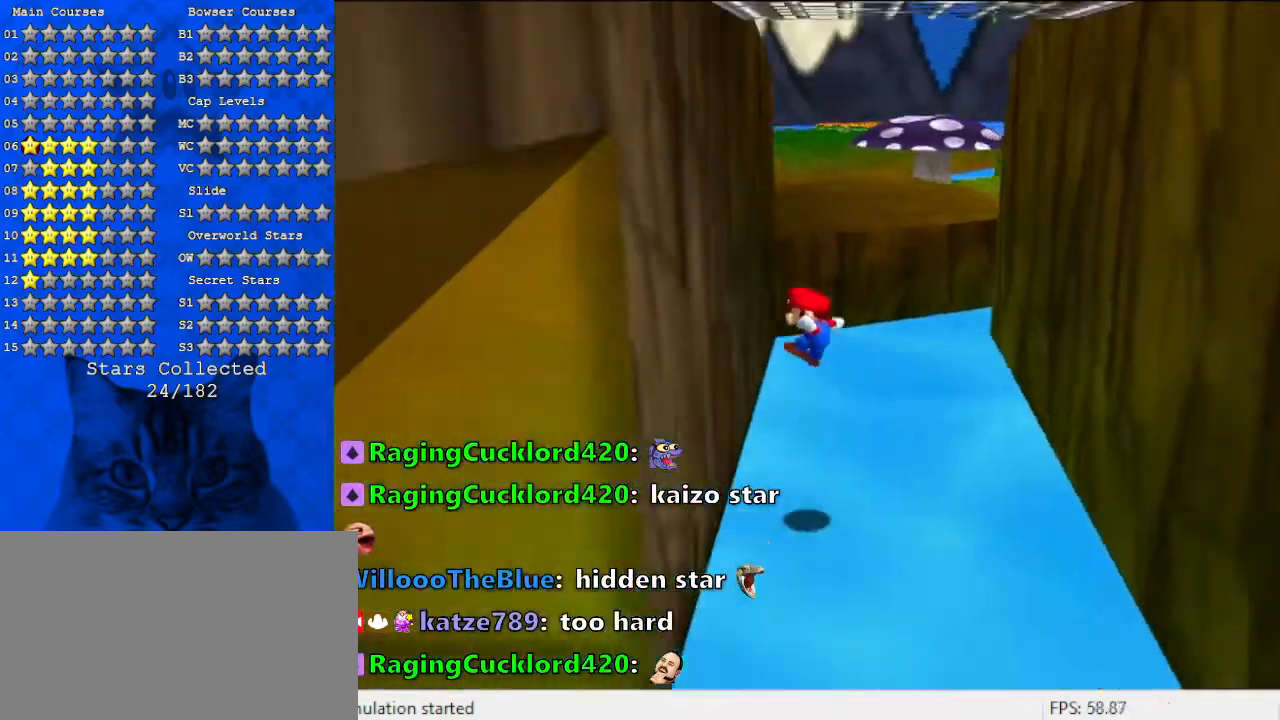
{"keys": ["right", "shift", "up"], "events": [[133, "shift", "up"], [167, "shift", "down"], [233, "left", "up"], [233, "right", "down"], [500, "up", "down"]]}
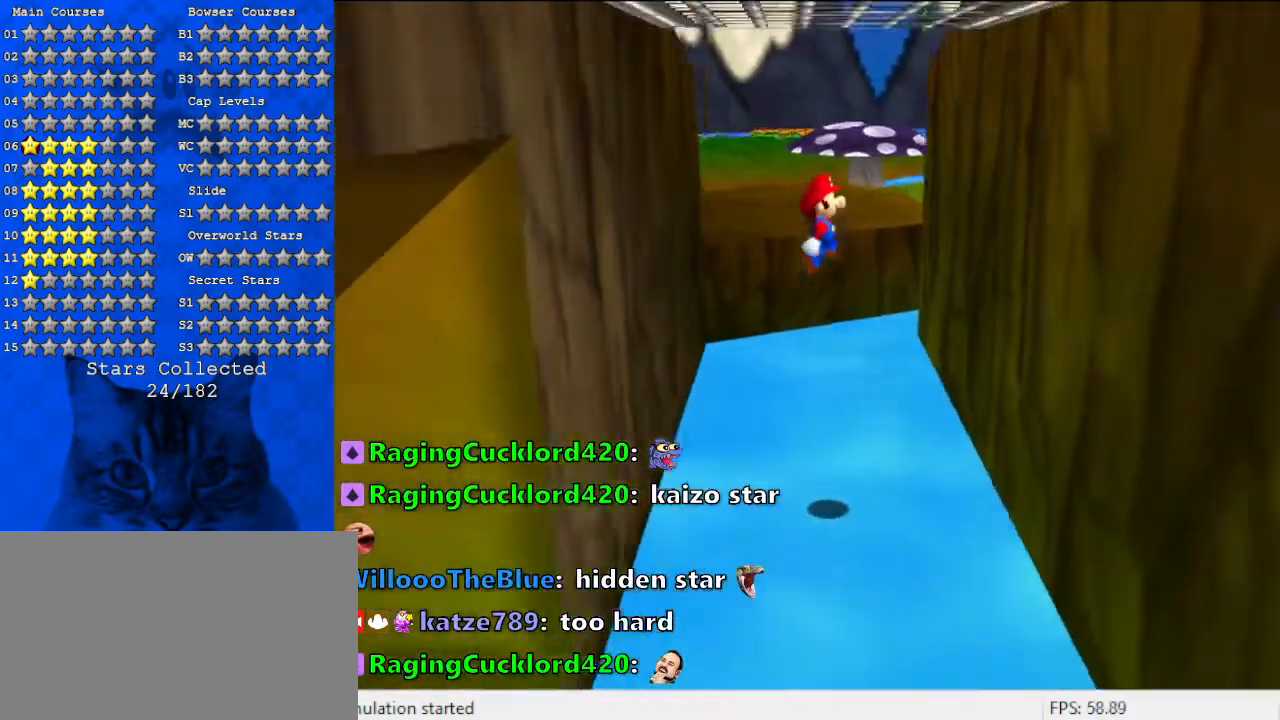
{"keys": ["left", "shift", "up"], "events": [[133, "shift", "up"], [367, "right", "up"], [433, "left", "down"], [433, "shift", "down"]]}
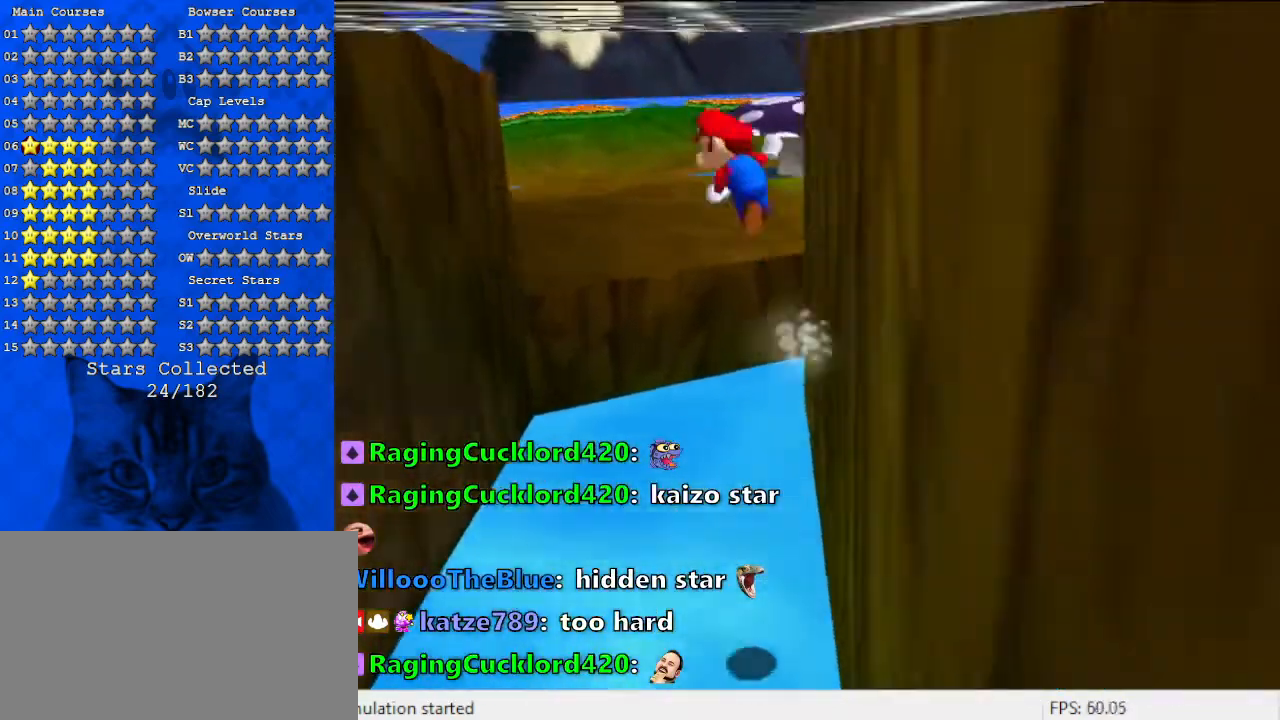
{"keys": ["left", "up"], "events": [[67, "shift", "up"]]}
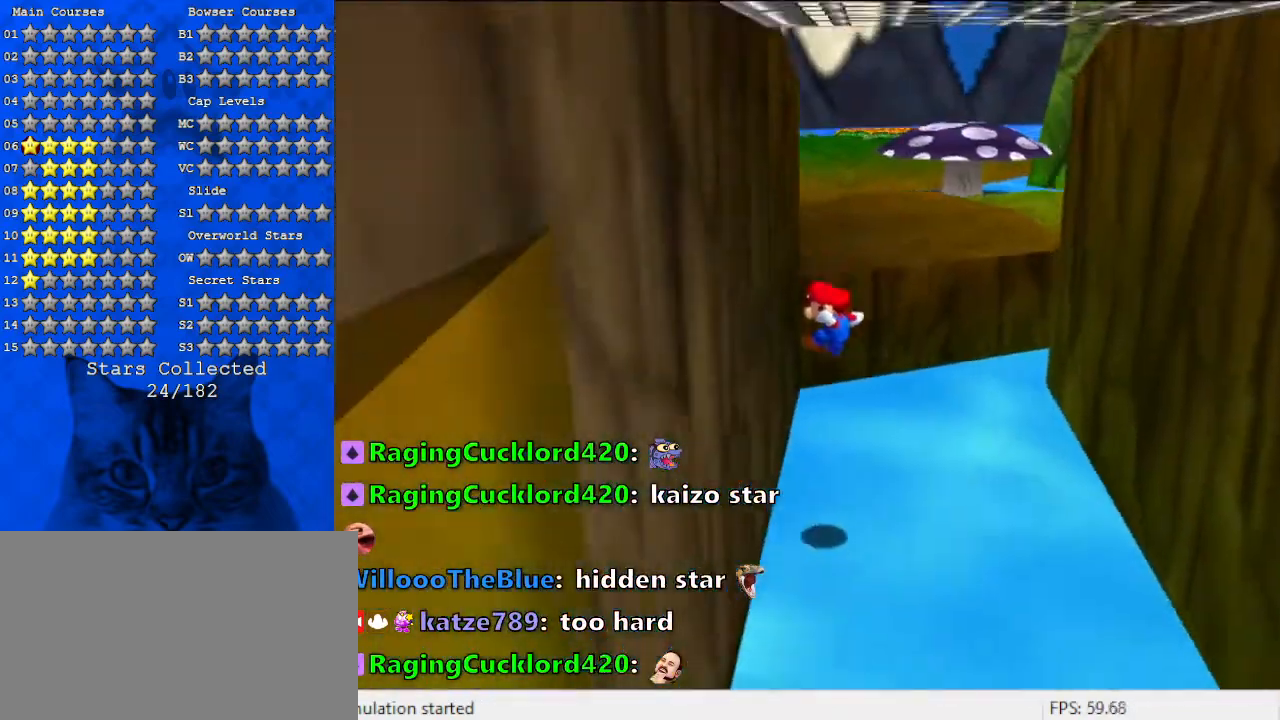
{"keys": ["d", "right", "up"], "events": [[133, "shift", "down"], [167, "left", "up"], [167, "right", "down"], [367, "shift", "up"], [500, "d", "down"]]}
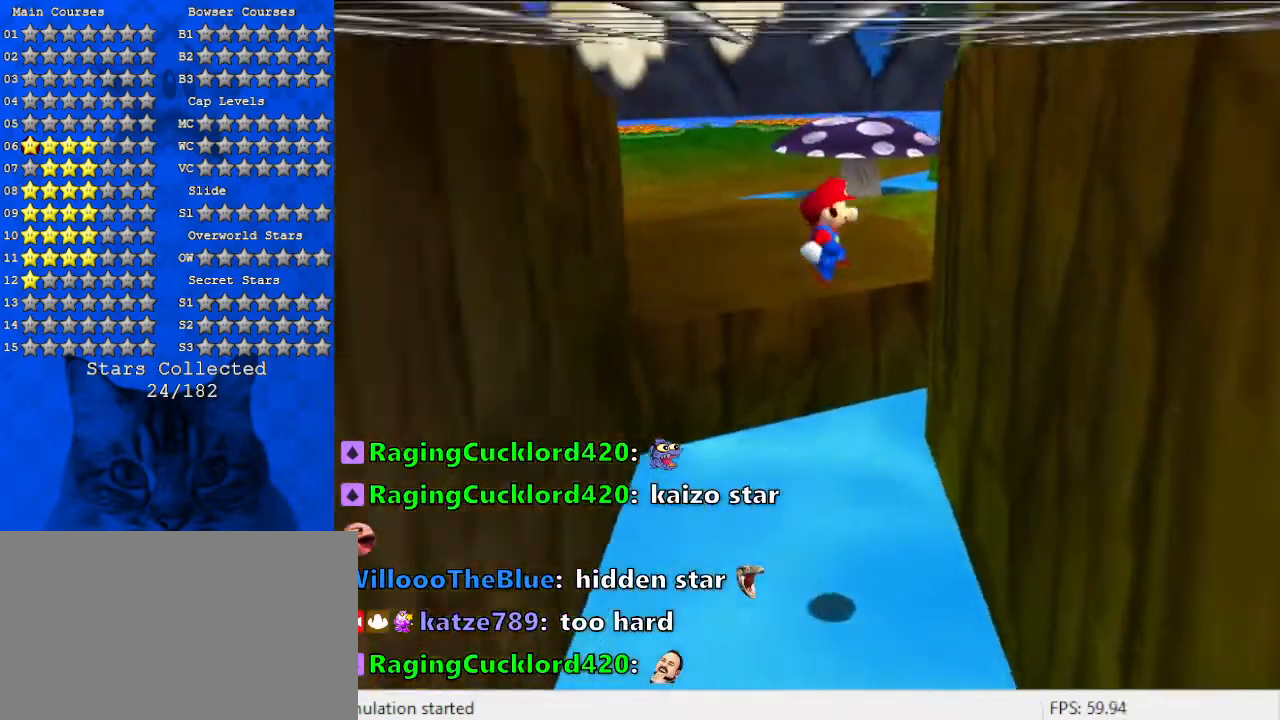
{"keys": ["left", "up"], "events": [[133, "d", "up"], [267, "right", "up"], [333, "left", "down"], [333, "shift", "down"], [467, "shift", "up"]]}
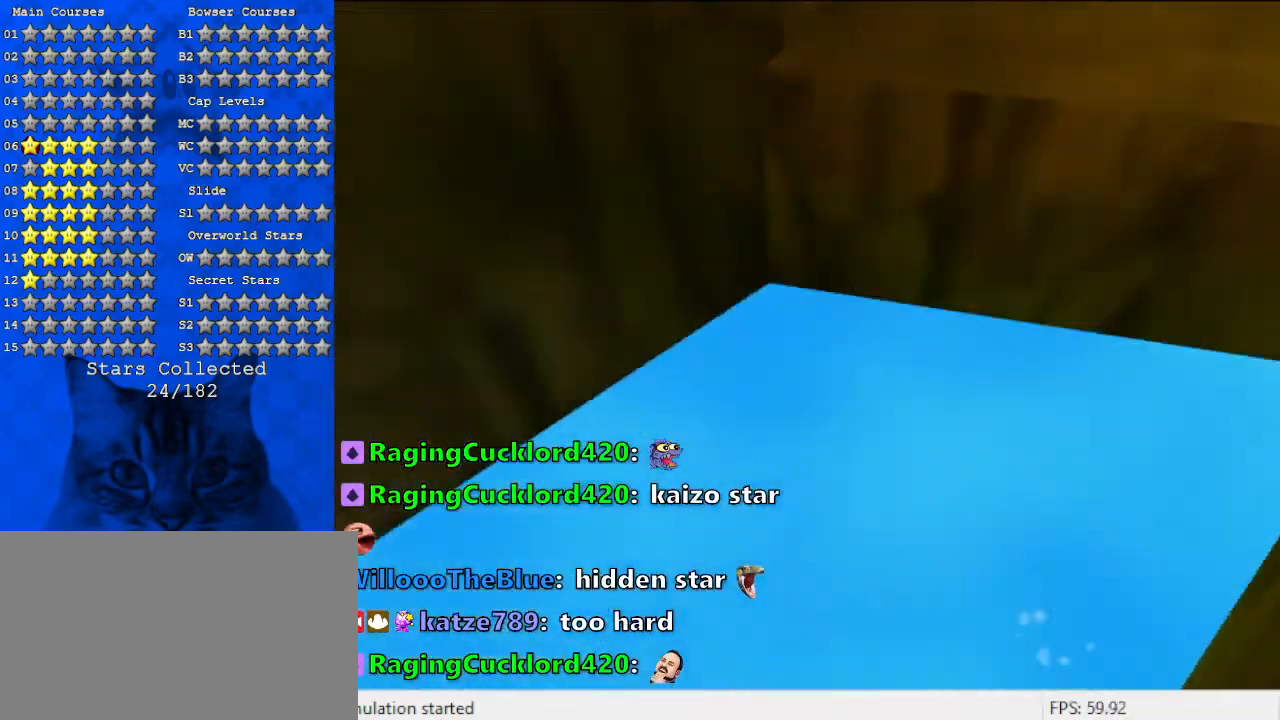
{"keys": ["right"], "events": [[367, "left", "up"], [467, "right", "down"], [467, "up", "up"]]}
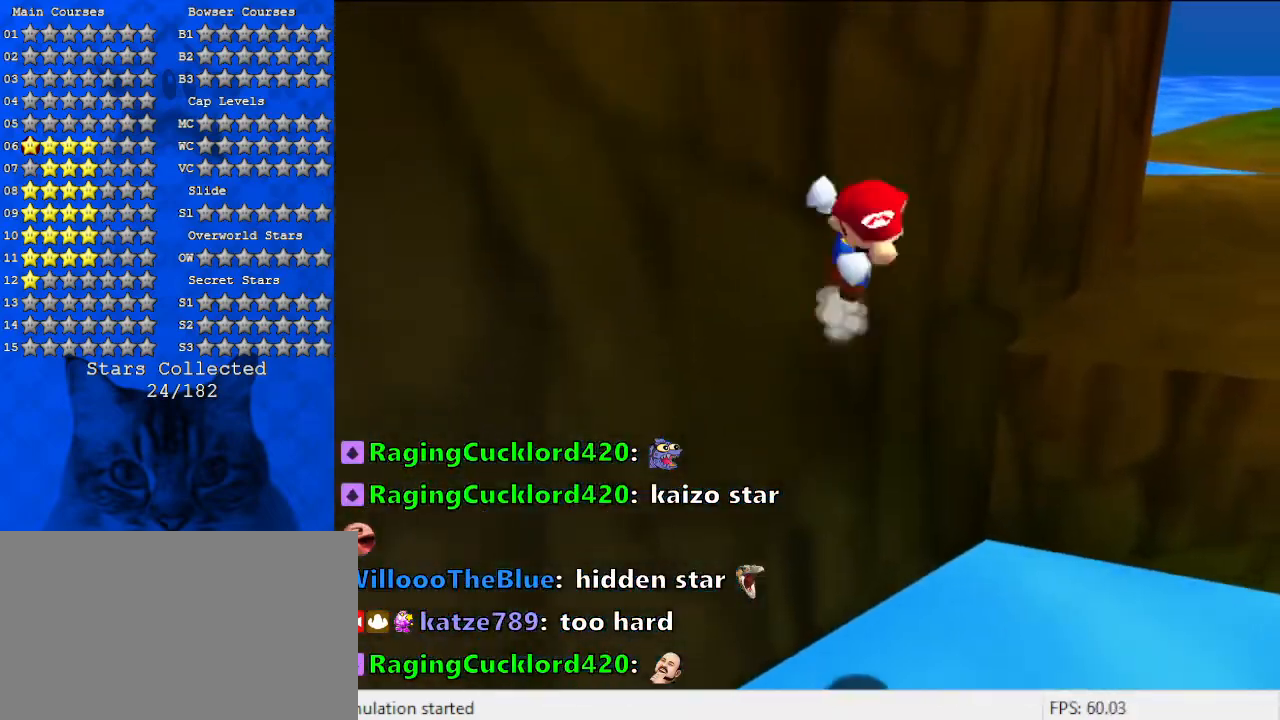
{"keys": ["right"], "events": [[33, "shift", "down"], [100, "a", "down"], [267, "a", "up"], [300, "shift", "up"]]}
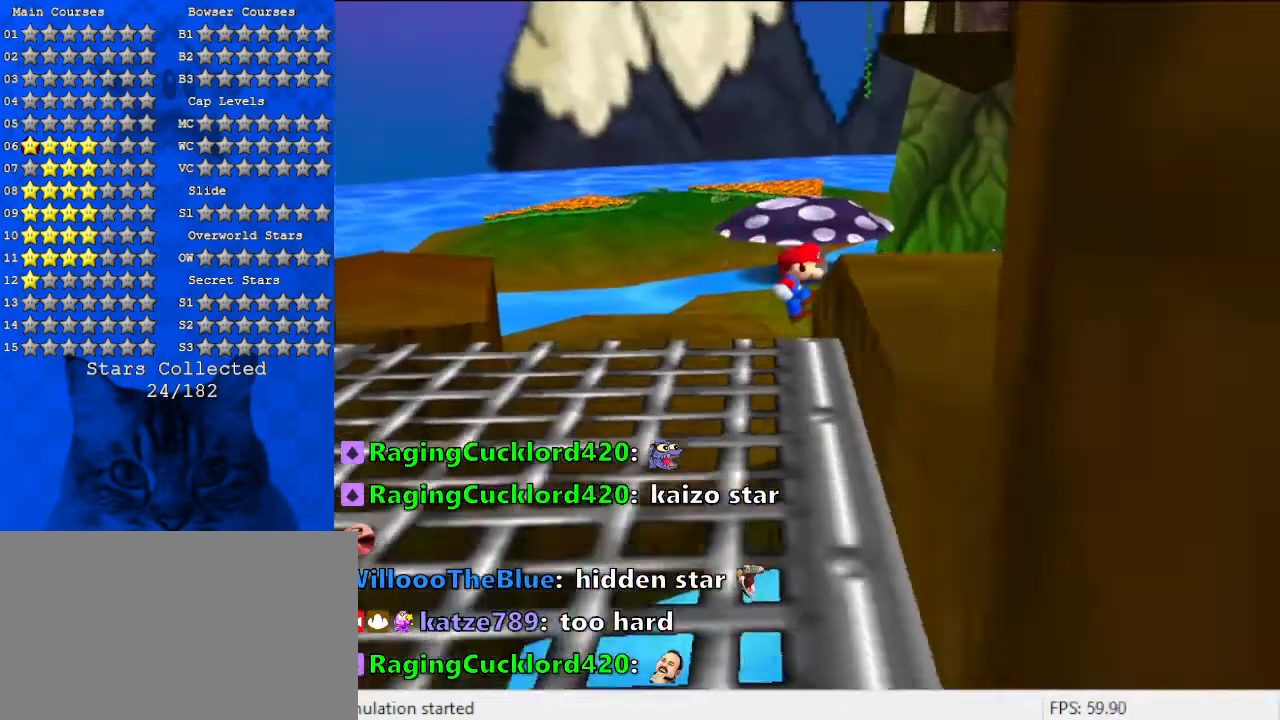
{"keys": ["shift"], "events": [[267, "shift", "down"], [300, "left", "down"], [300, "right", "up"], [400, "left", "up"]]}
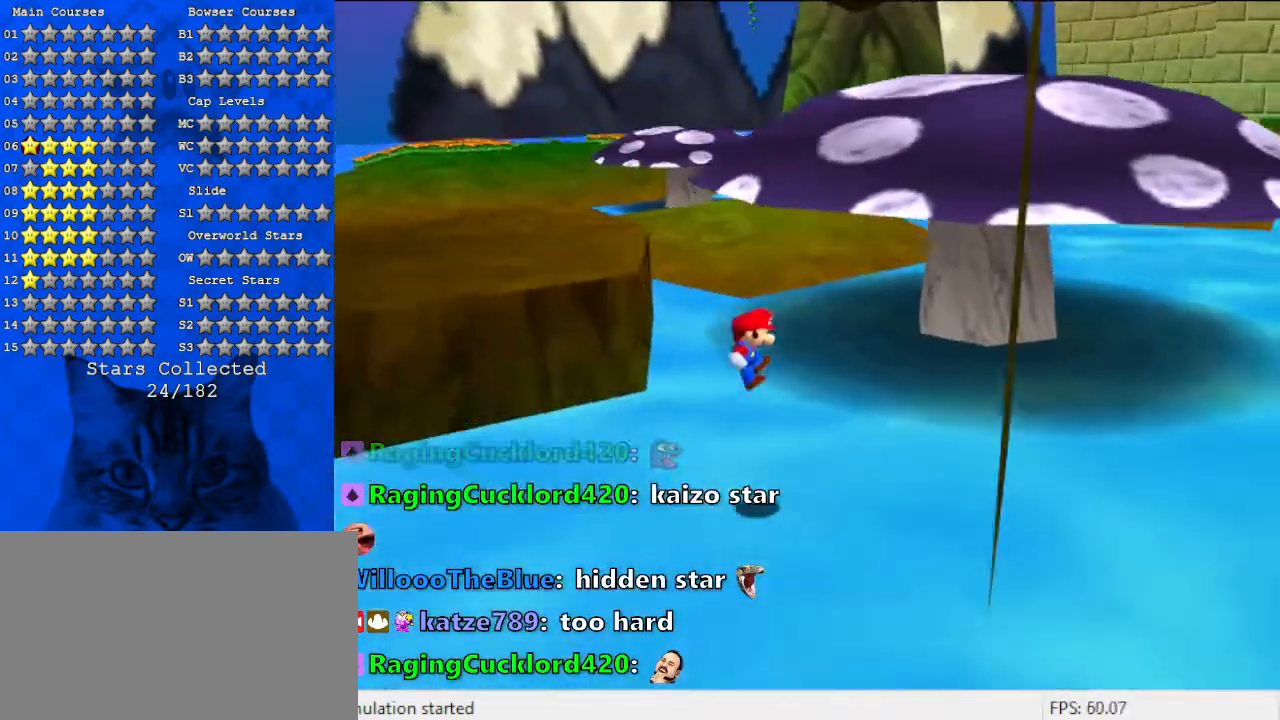
{"keys": [], "events": [[67, "left", "down"], [200, "left", "up"], [200, "shift", "up"]]}
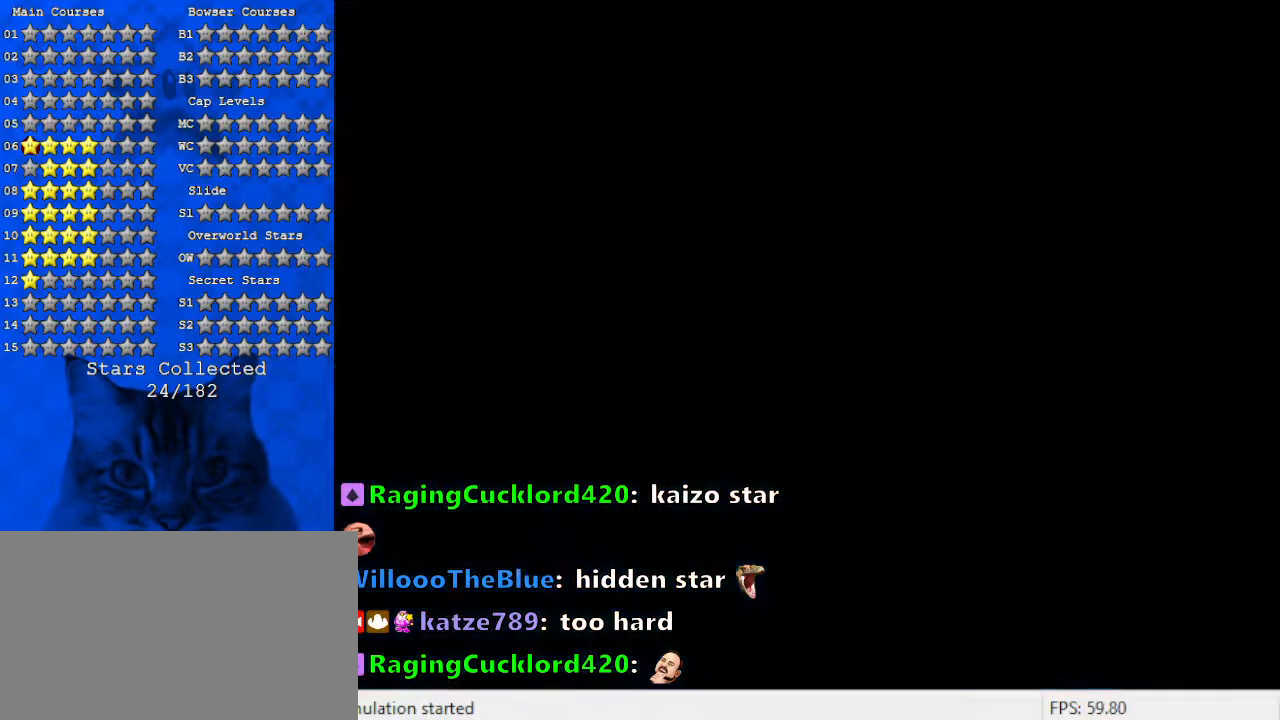
{"keys": [], "events": []}
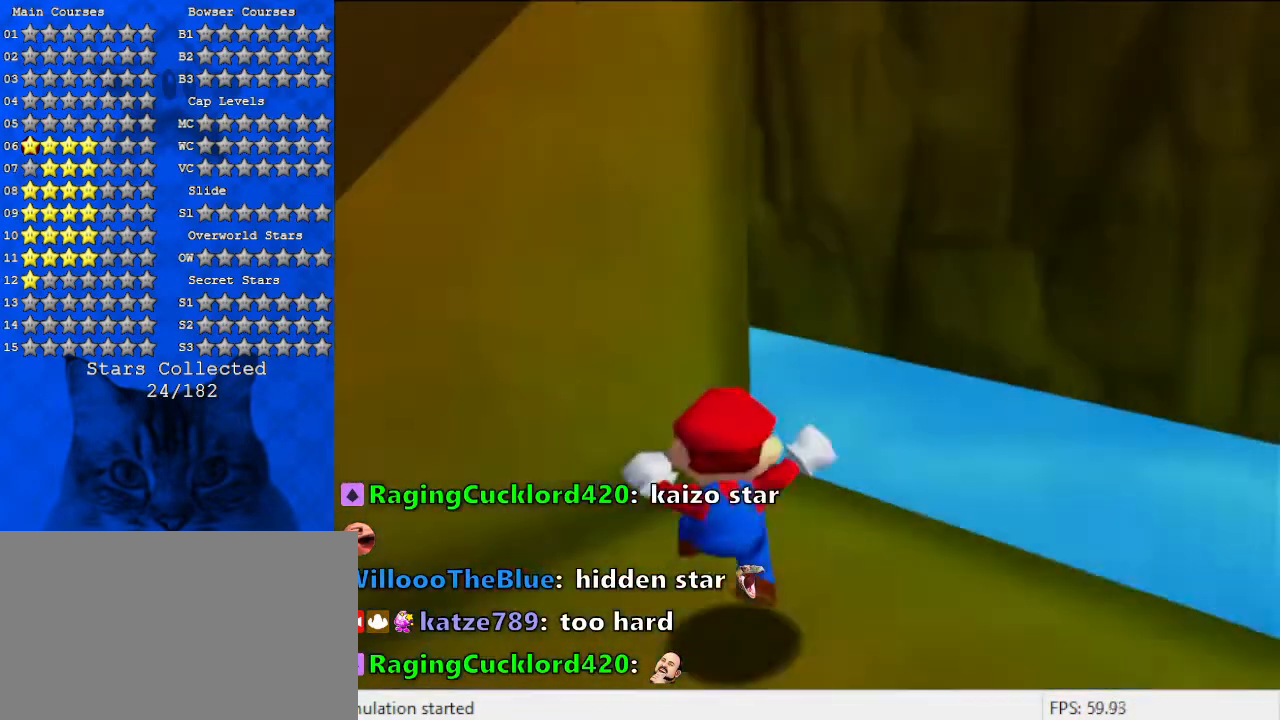
{"keys": [], "events": []}